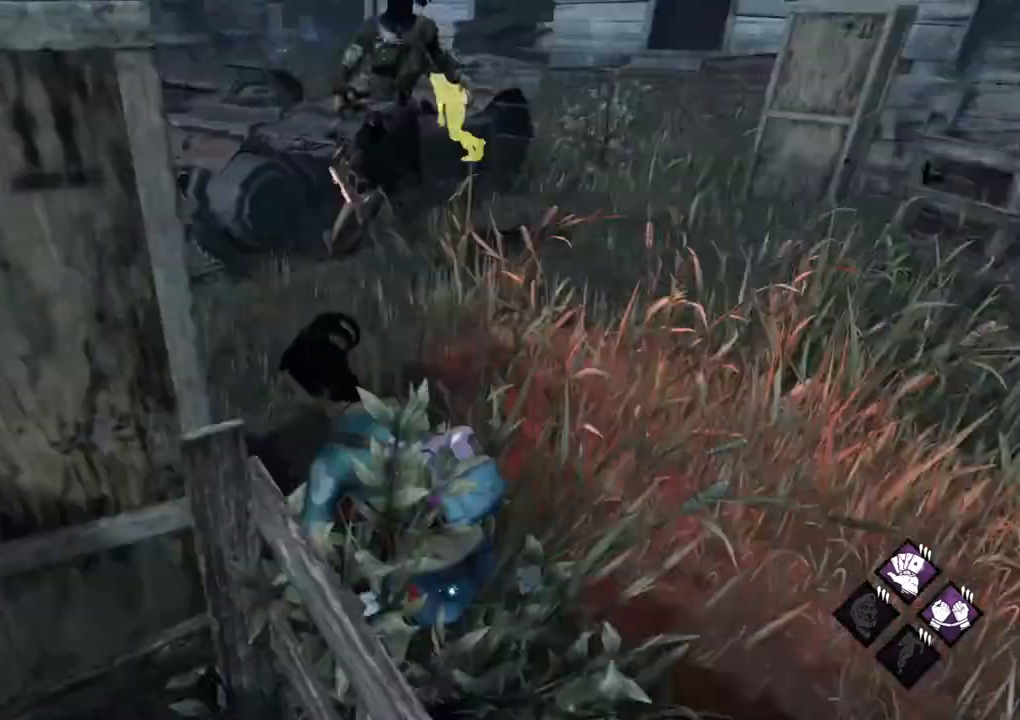
Gameplay with keyboard and mouse; each line is a JSON object with the keys and mouse buttons held at the frame after it. "events" lists presses ("down") and releases ("up") of "1", "2", "3", "4", "5", "a", "alt", "c", "caps_lock", "ctrl", "d", "e", "f", "g", "q", "r", "s", "shift", "space", "t", "tab", "v", "w", "x", "z", "mouse_left", "mouse_wheel" and "mouse_right" between this image and that frame as [ms after this image, input, new state], when the widget could be followed in between. "mouse_left", "mouse_wheel", "mouse_right" = the "left", "wheel", "right" buttons of the "mouse" list. No other keys are recorded. "wheel" means that the mouse wheel is clicked or scrolled. Not read: mouse_move.
{"keys": ["d"], "mouse": [], "events": [[500, "ctrl", "up"], [500, "d", "down"]]}
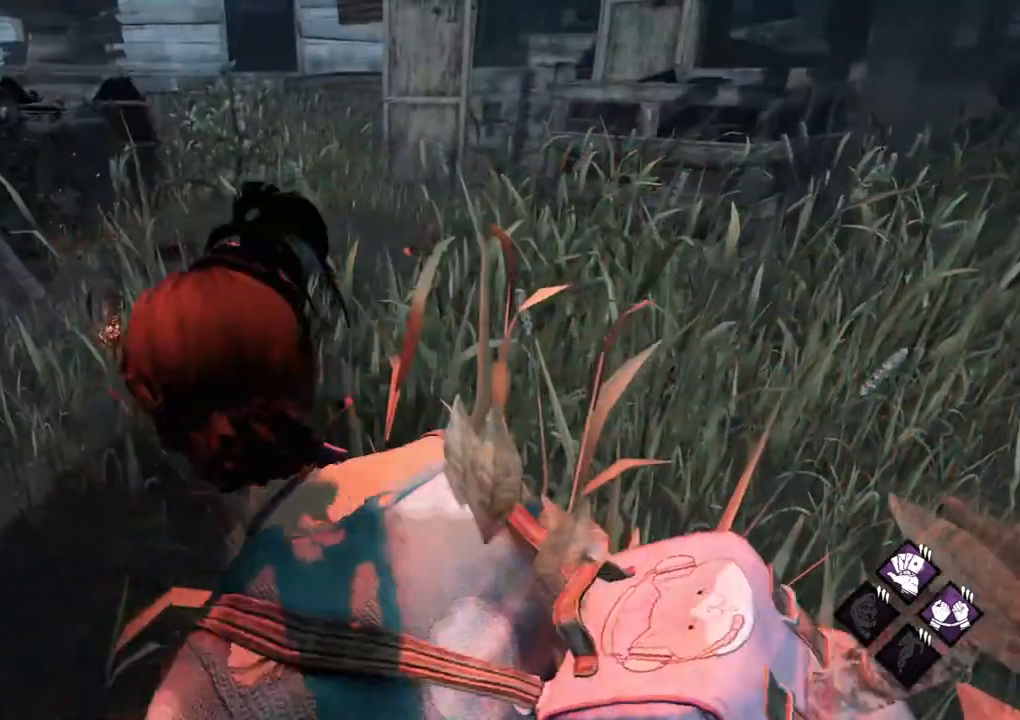
{"keys": ["shift", "w"], "mouse": [], "events": [[150, "shift", "down"], [150, "w", "down"], [434, "d", "up"]]}
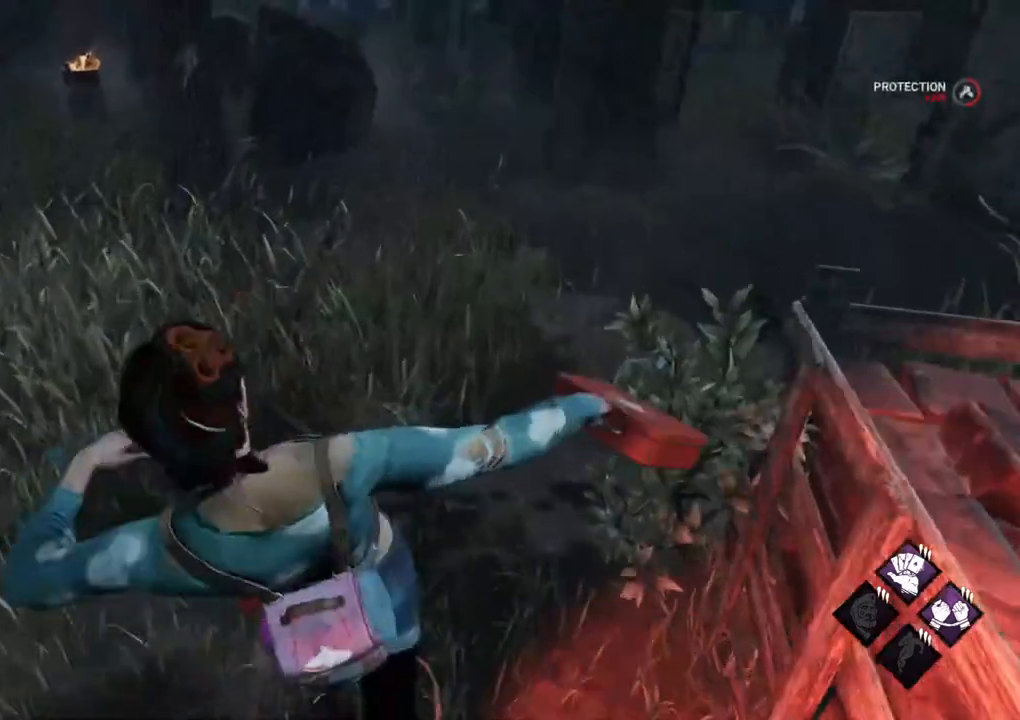
{"keys": ["shift", "w"], "mouse": [], "events": [[167, "d", "down"], [300, "d", "up"]]}
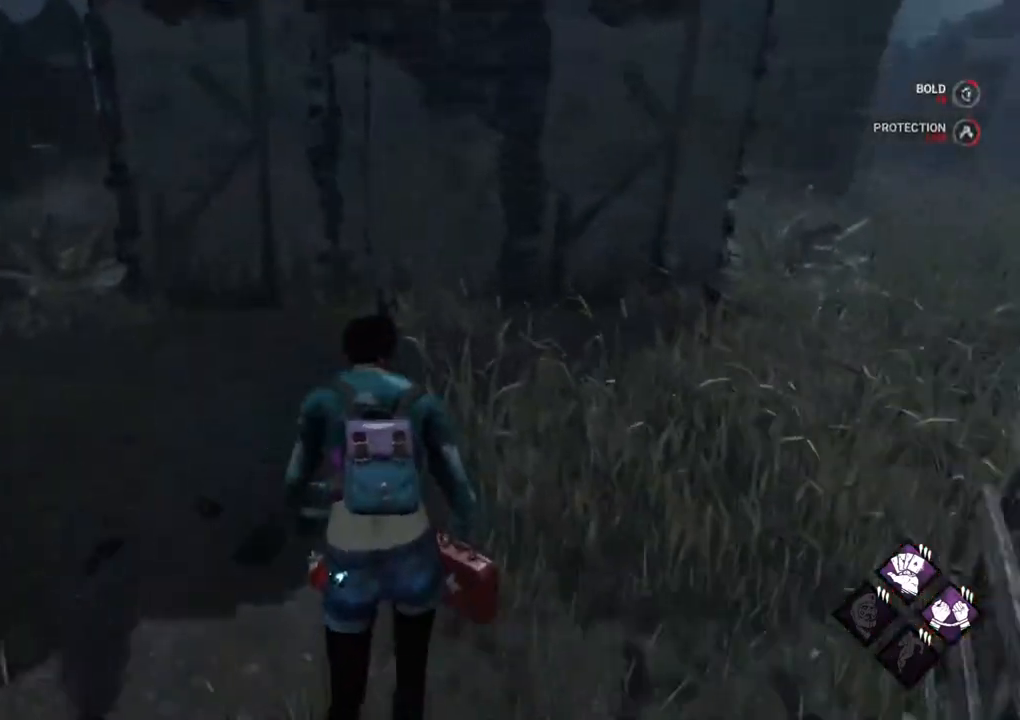
{"keys": ["a", "shift", "w"], "mouse": [], "events": [[267, "a", "down"]]}
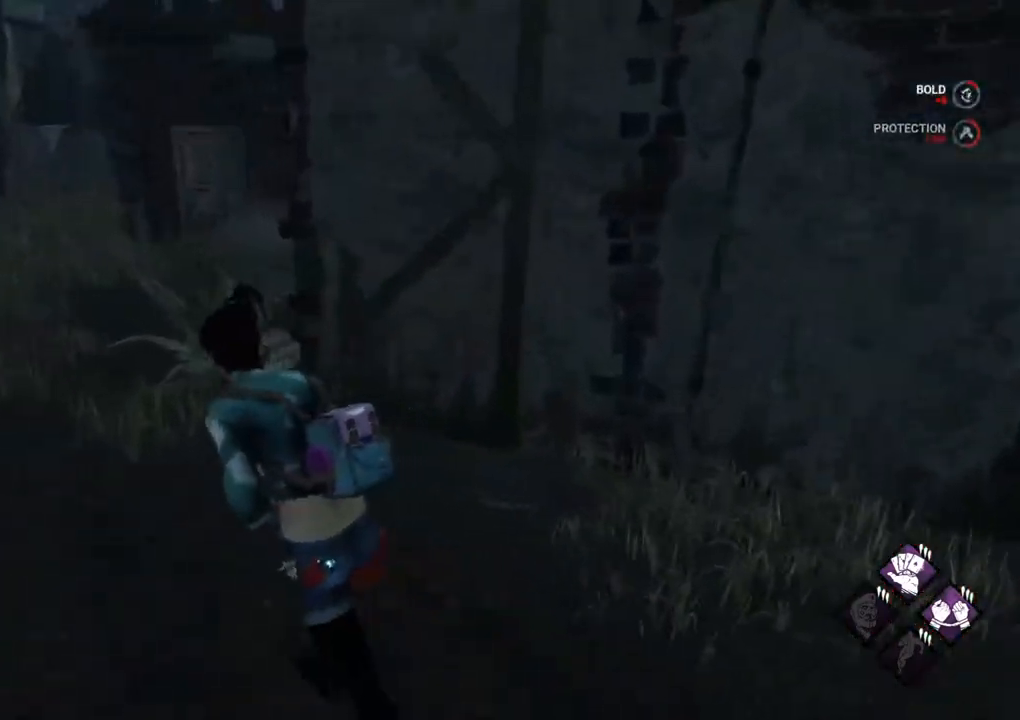
{"keys": ["shift", "w"], "mouse": [], "events": [[200, "a", "up"]]}
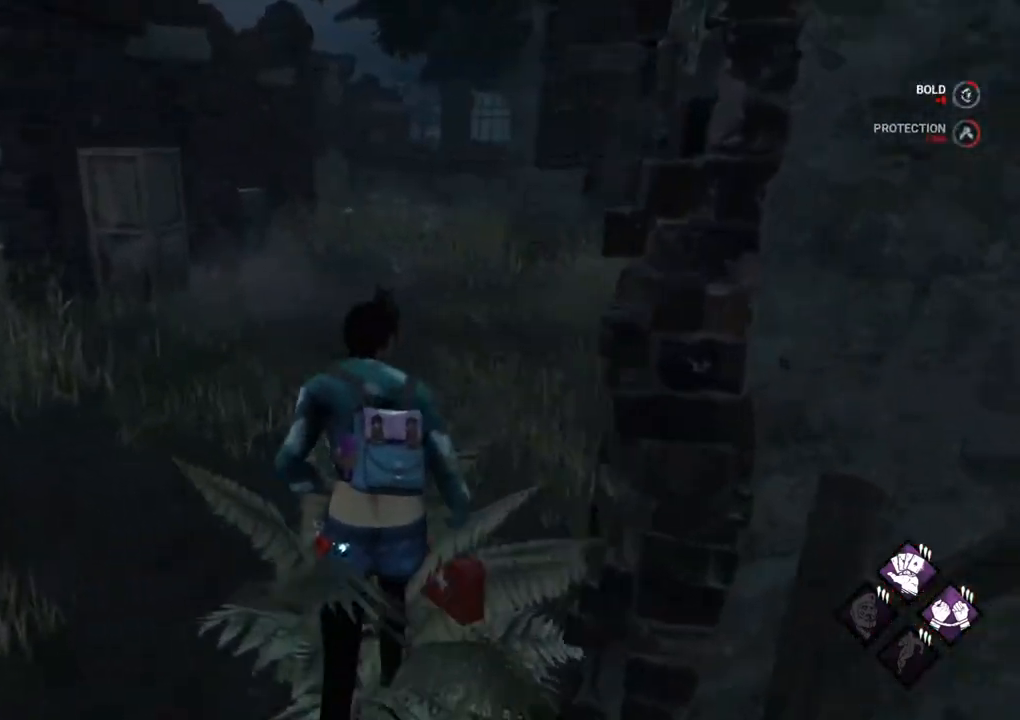
{"keys": ["shift", "w"], "mouse": [], "events": []}
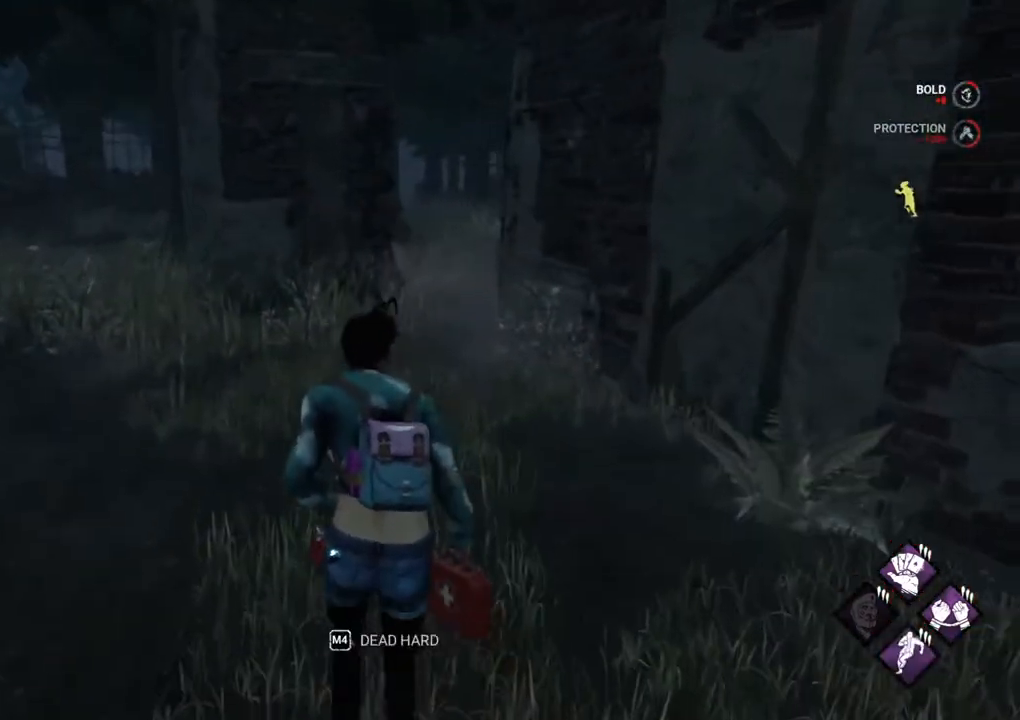
{"keys": ["a", "shift"], "mouse": [], "events": [[134, "a", "down"], [317, "w", "up"]]}
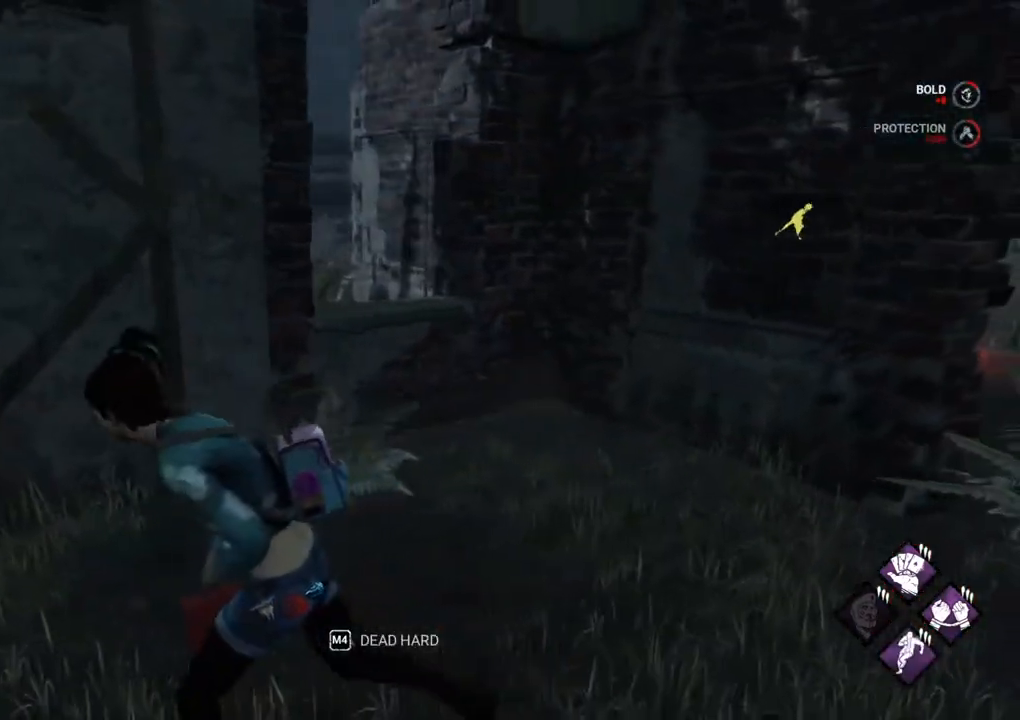
{"keys": ["a", "shift", "w"], "mouse": [], "events": [[150, "s", "down"], [284, "s", "up"], [467, "w", "down"]]}
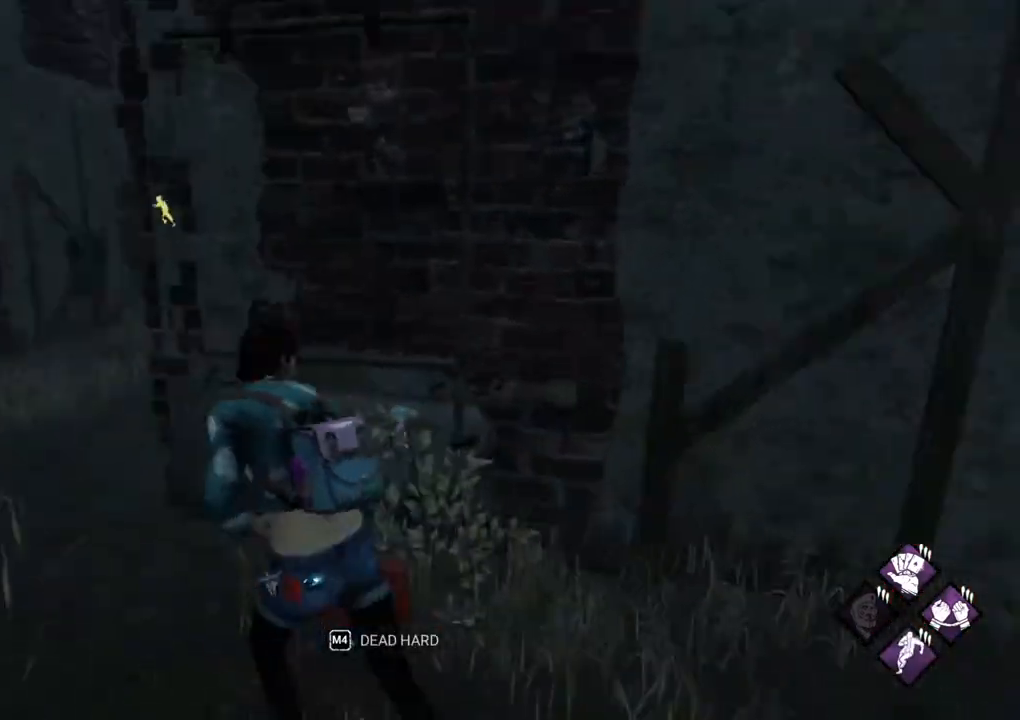
{"keys": ["shift", "w"], "mouse": [], "events": [[167, "a", "up"]]}
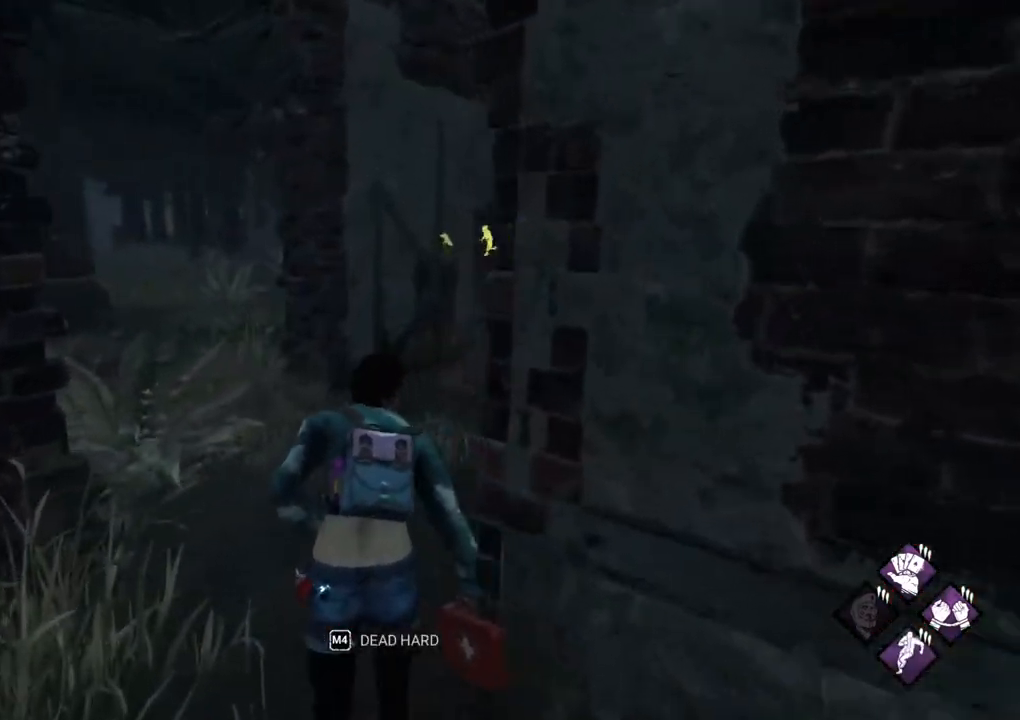
{"keys": ["shift", "w"], "mouse": [], "events": []}
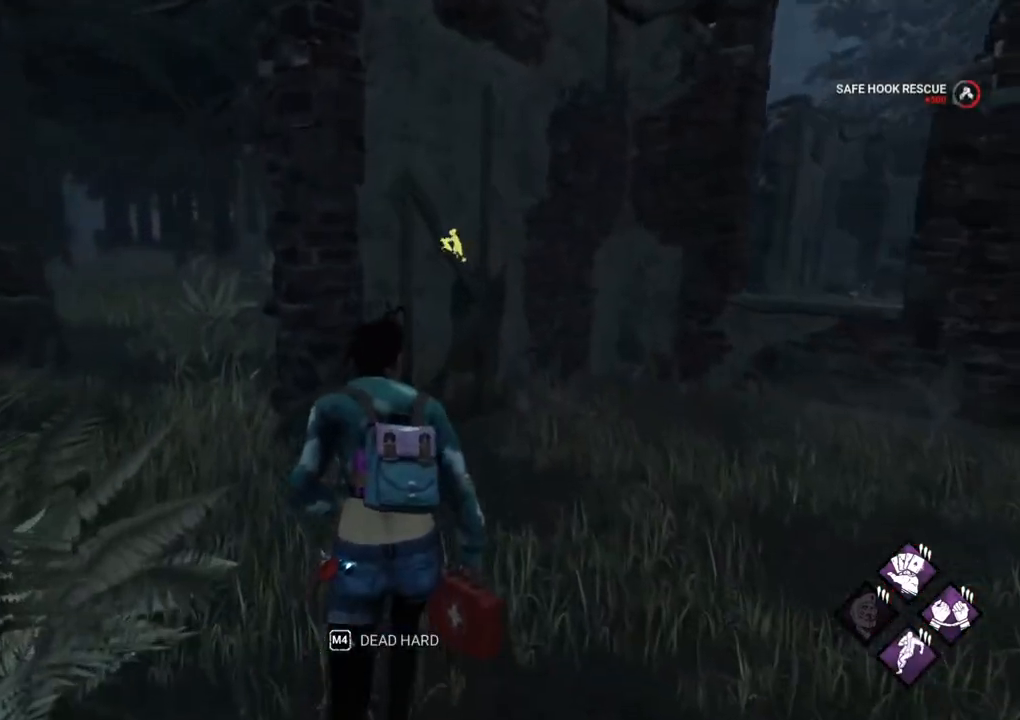
{"keys": ["a", "s", "shift"], "mouse": [], "events": [[100, "a", "down"], [250, "w", "up"], [467, "s", "down"]]}
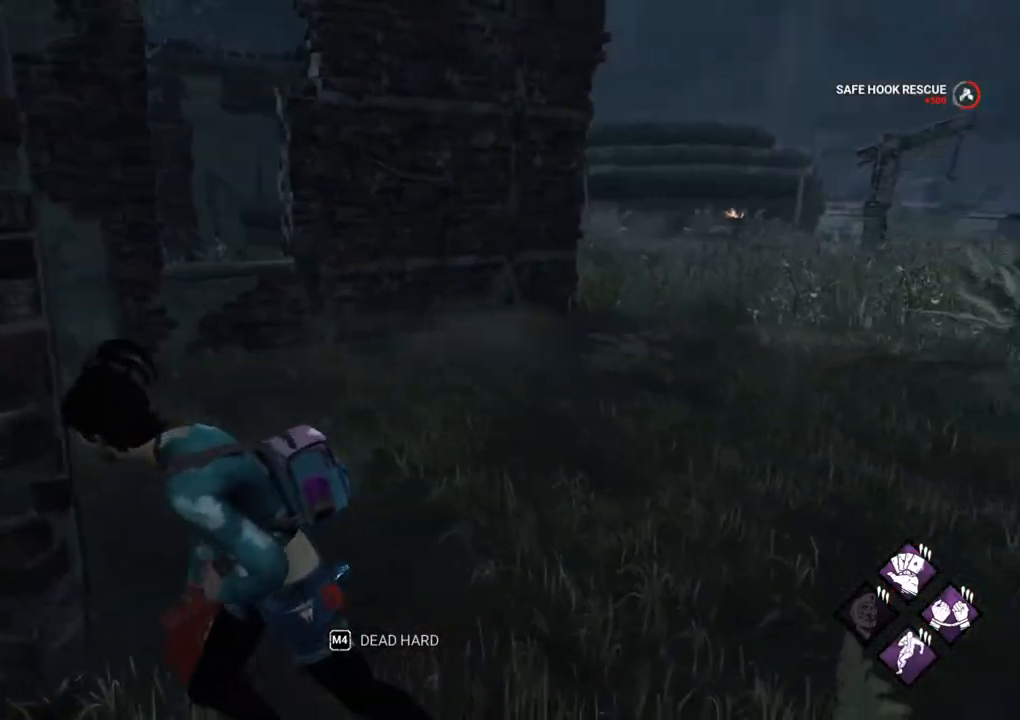
{"keys": ["a", "shift"], "mouse": [], "events": [[117, "s", "up"]]}
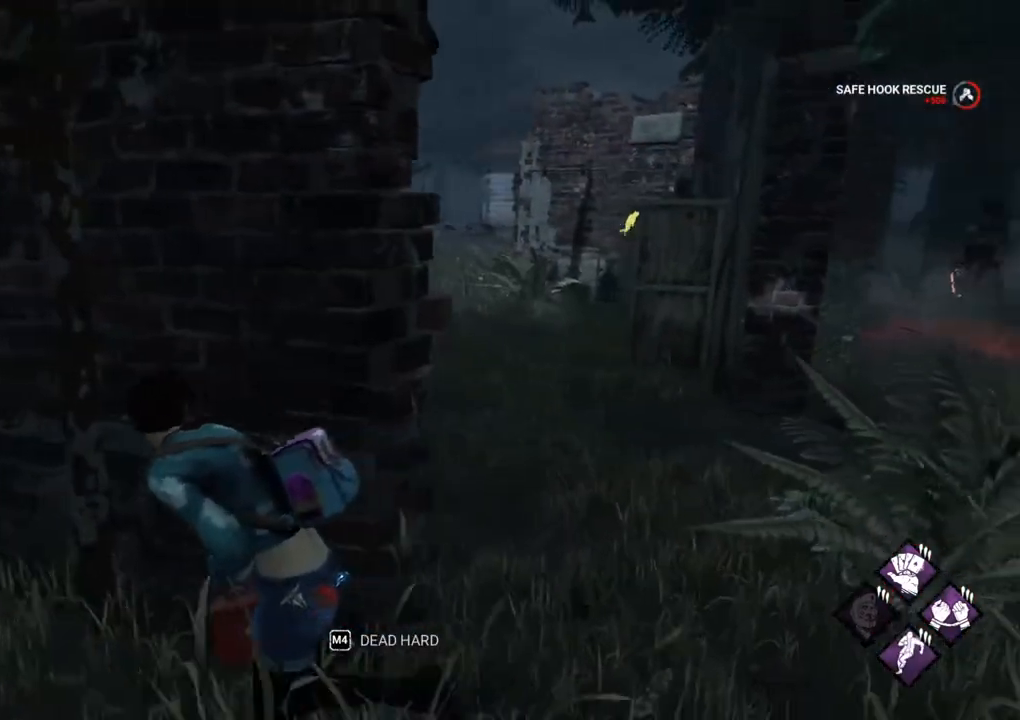
{"keys": ["shift", "w"], "mouse": [], "events": [[367, "w", "down"], [450, "a", "up"]]}
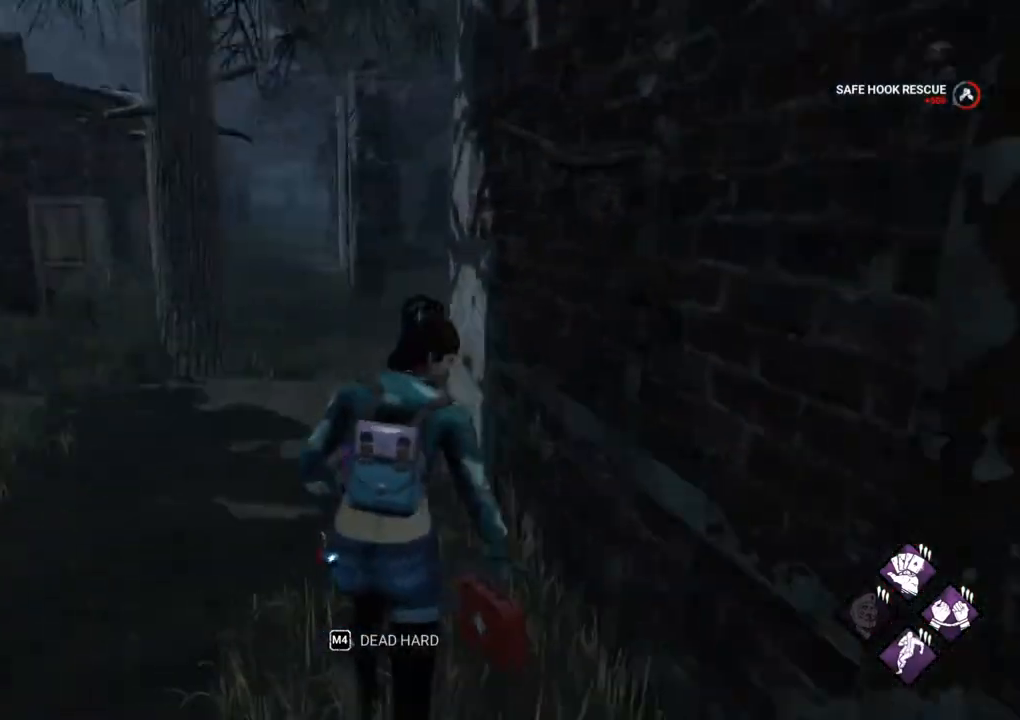
{"keys": ["shift", "w"], "mouse": [], "events": []}
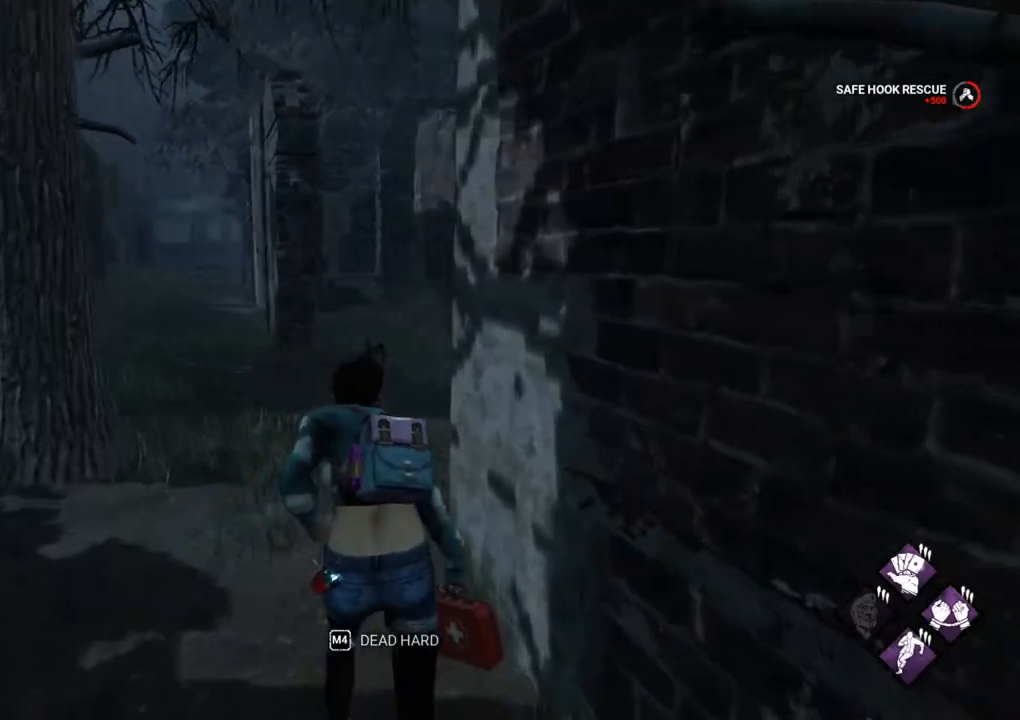
{"keys": ["a", "shift", "w"], "mouse": [], "events": [[67, "a", "down"]]}
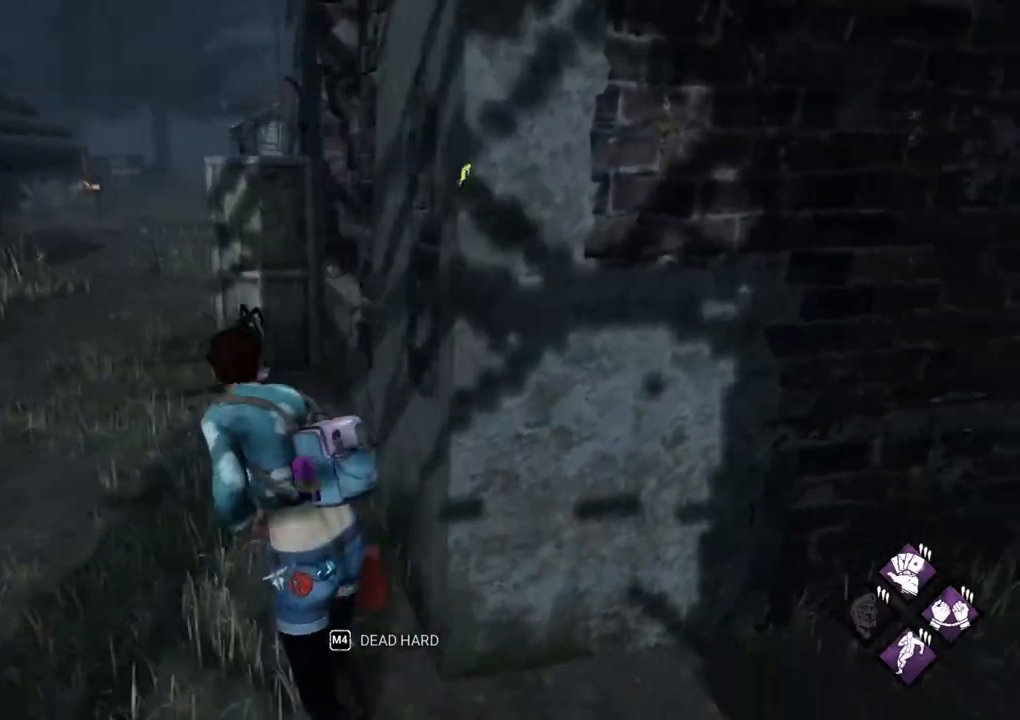
{"keys": ["a", "shift", "w"], "mouse": [], "events": []}
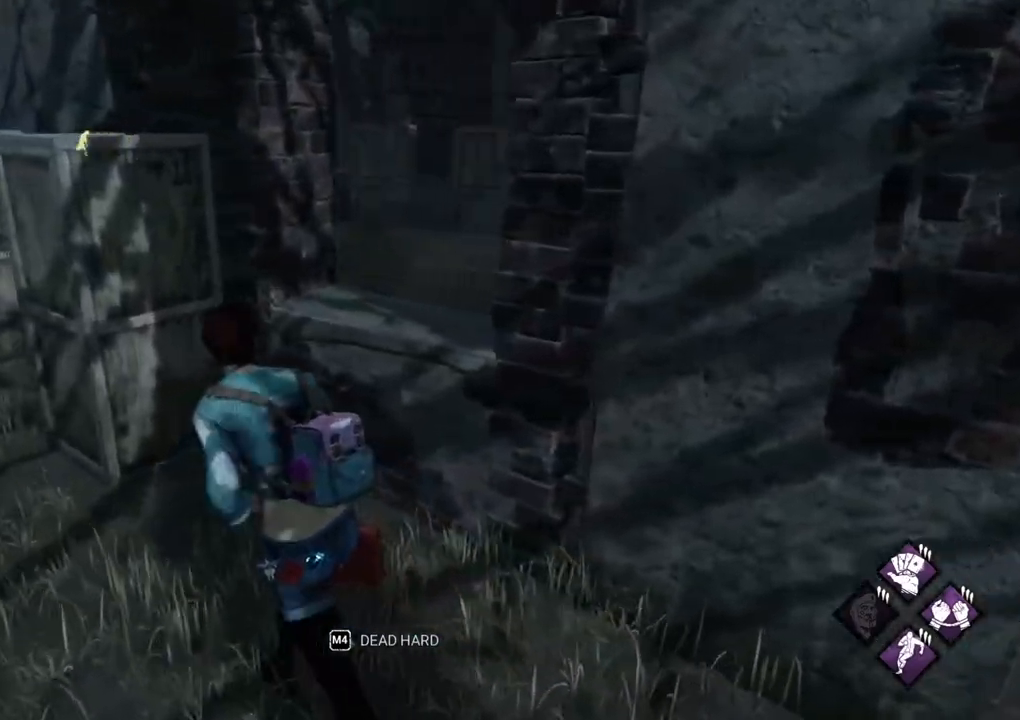
{"keys": ["a", "shift"], "mouse": [], "events": [[50, "w", "up"], [334, "s", "down"], [467, "s", "up"]]}
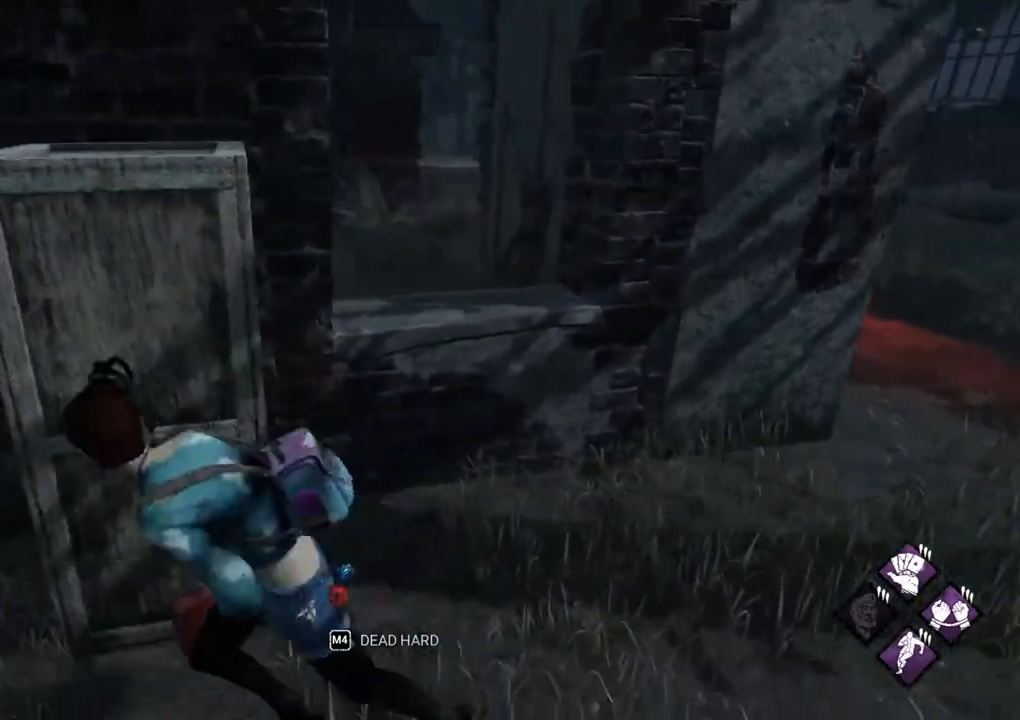
{"keys": ["shift", "w"], "mouse": [], "events": [[117, "w", "down"], [250, "a", "up"]]}
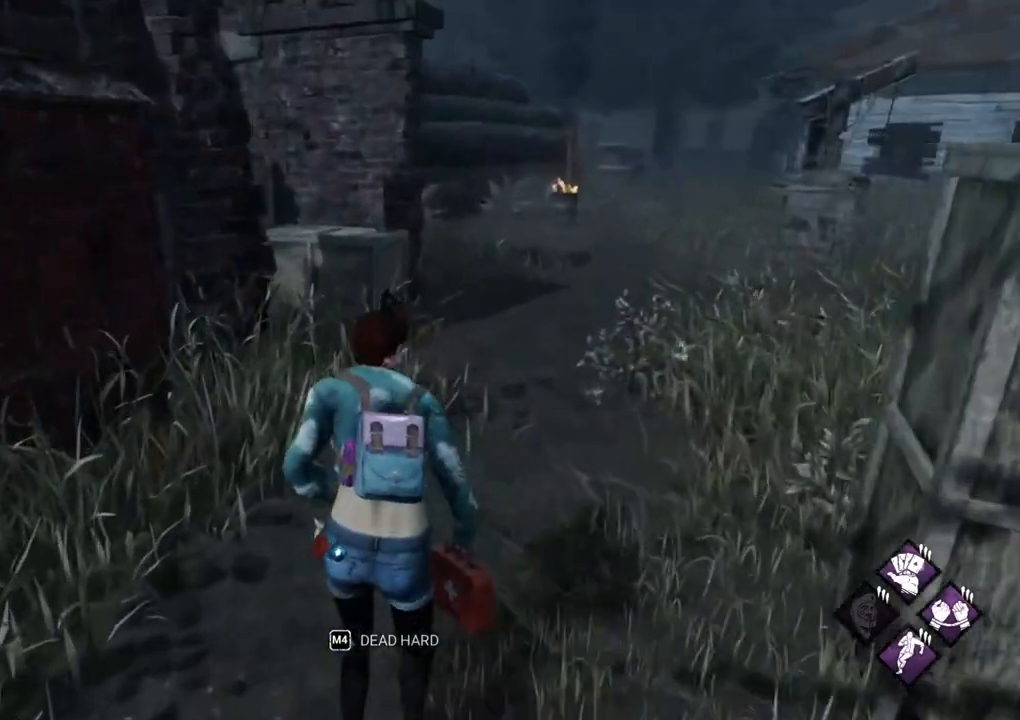
{"keys": ["d", "shift"], "mouse": [], "events": [[217, "d", "down"], [317, "w", "up"]]}
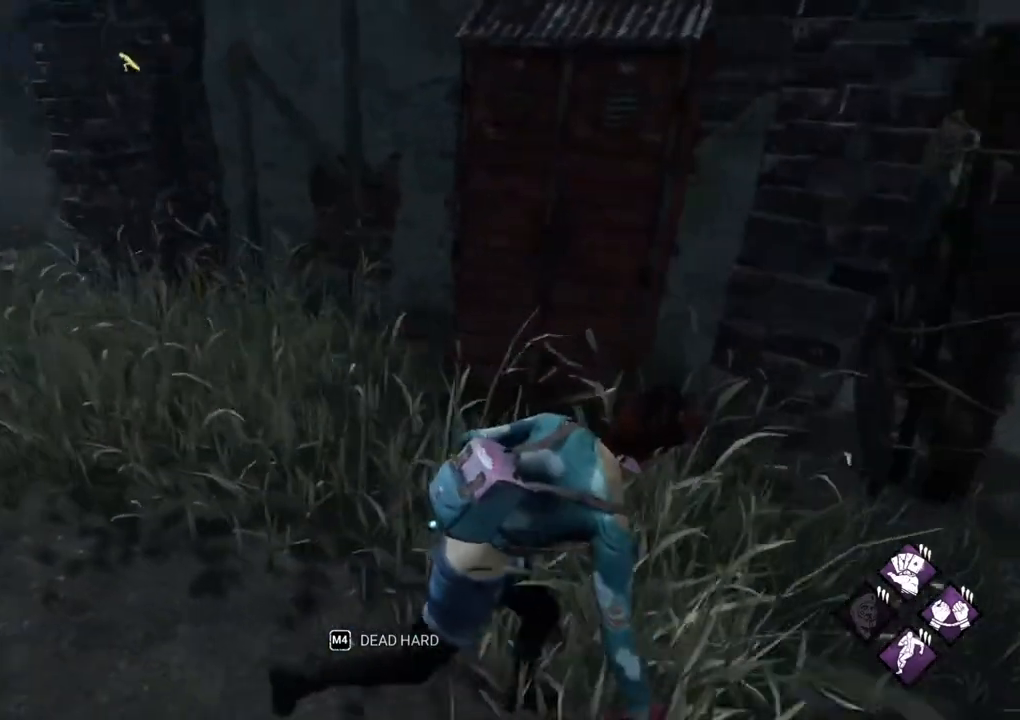
{"keys": ["d", "s", "shift"], "mouse": [], "events": [[284, "s", "down"], [384, "s", "up"], [467, "s", "down"]]}
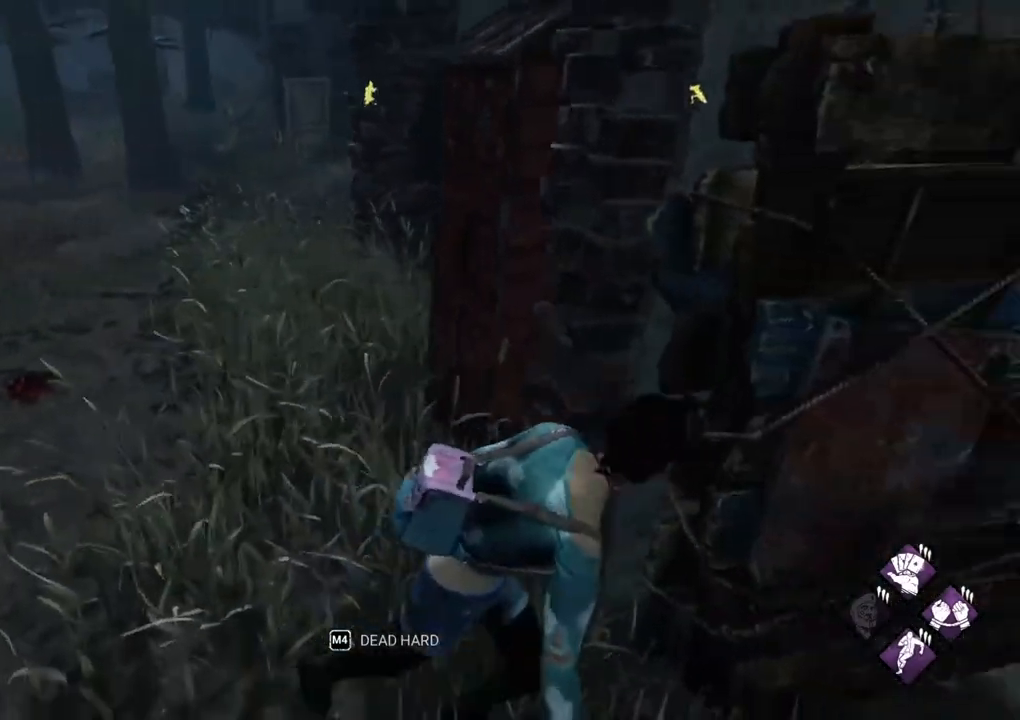
{"keys": ["d", "shift"], "mouse": [], "events": [[117, "s", "up"]]}
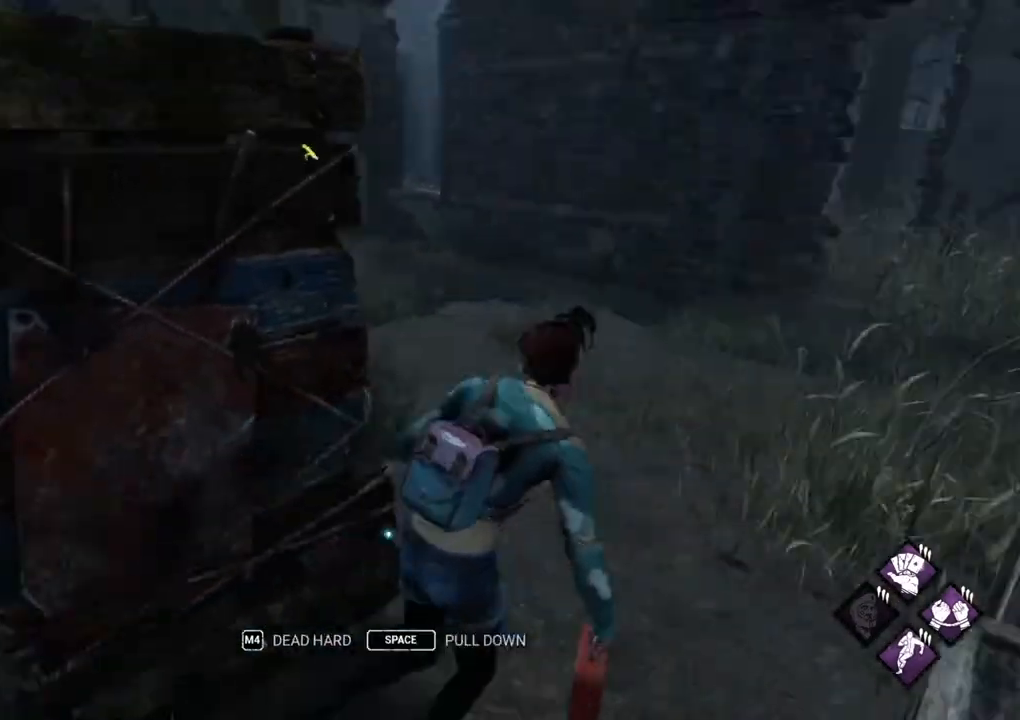
{"keys": ["shift", "w"], "mouse": [], "events": [[34, "w", "down"], [134, "d", "up"]]}
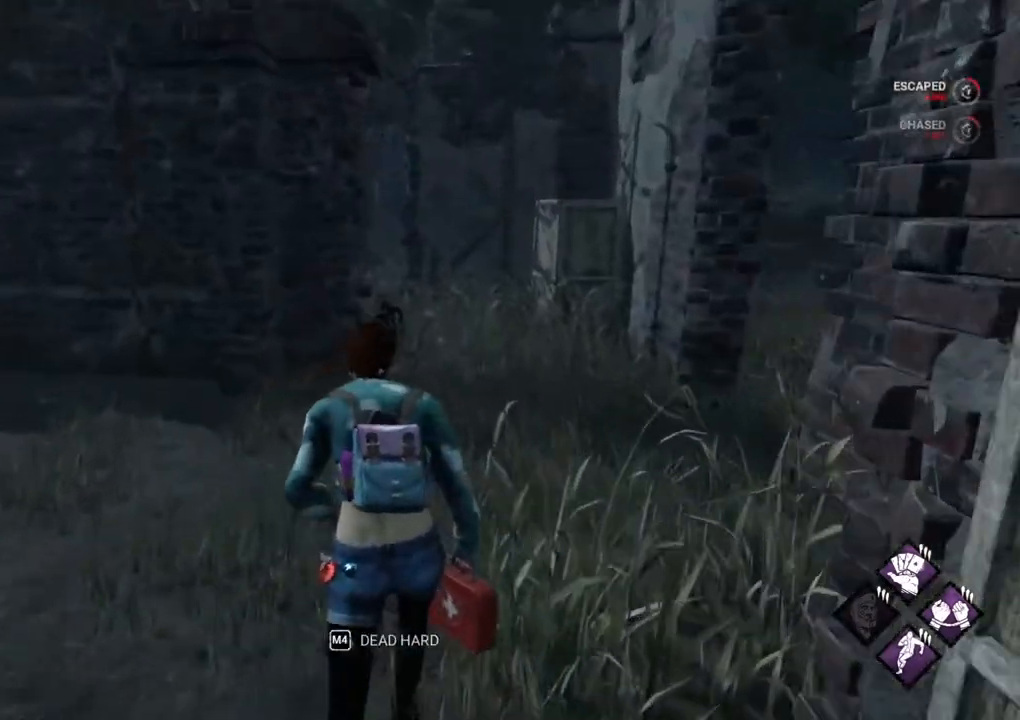
{"keys": ["shift", "w"], "mouse": [], "events": []}
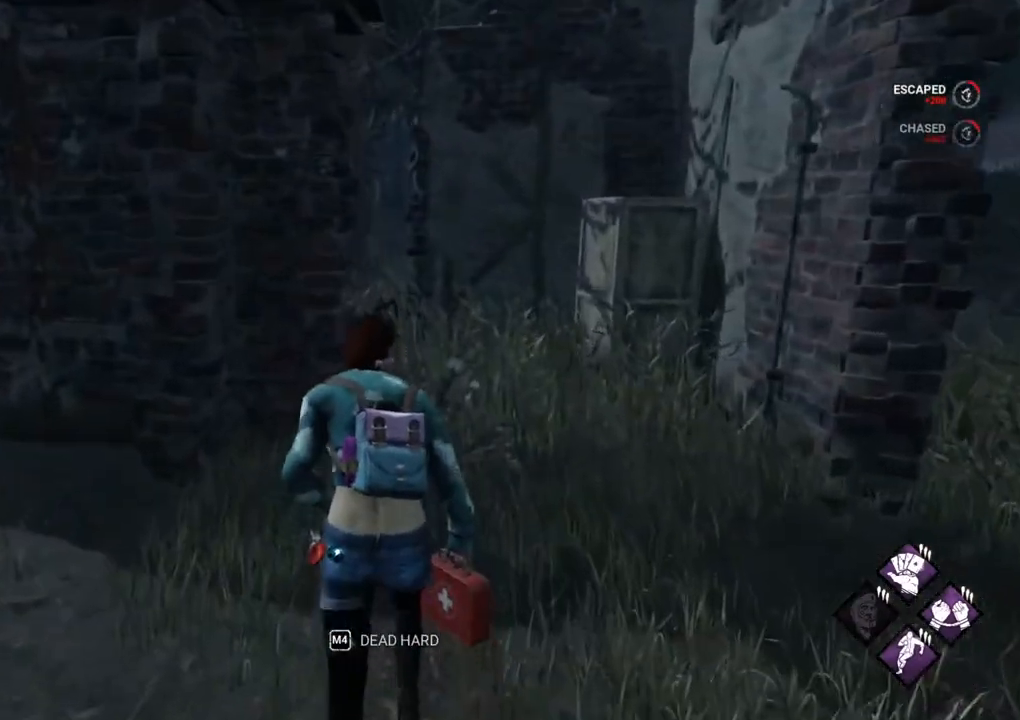
{"keys": ["d", "shift", "w"], "mouse": [], "events": [[167, "d", "down"]]}
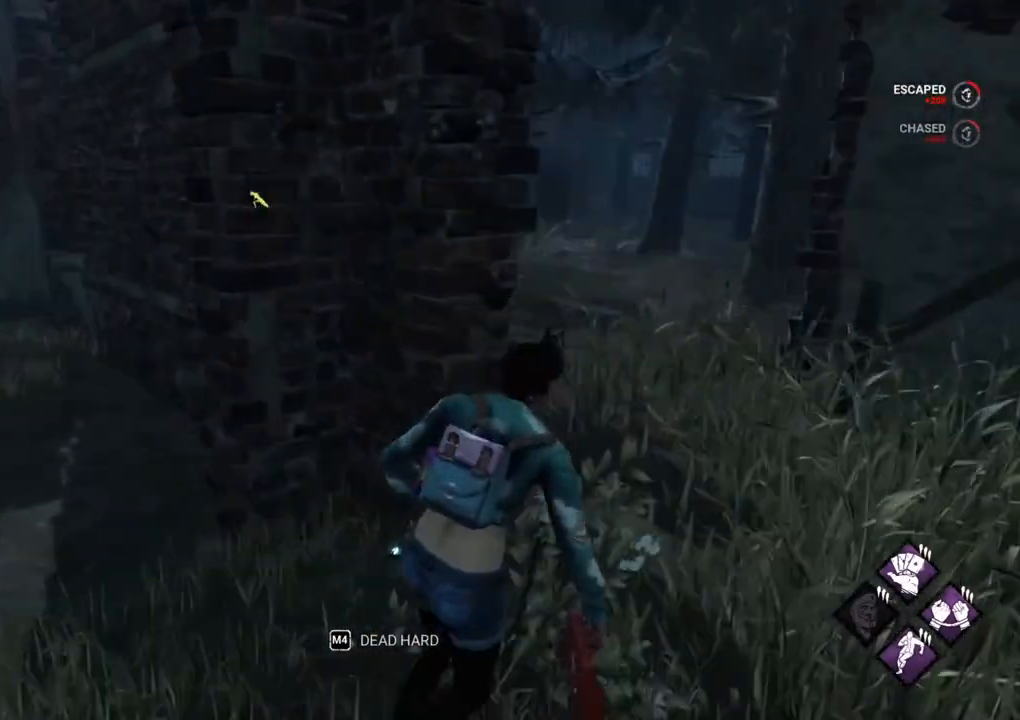
{"keys": ["d", "shift", "w"], "mouse": [], "events": []}
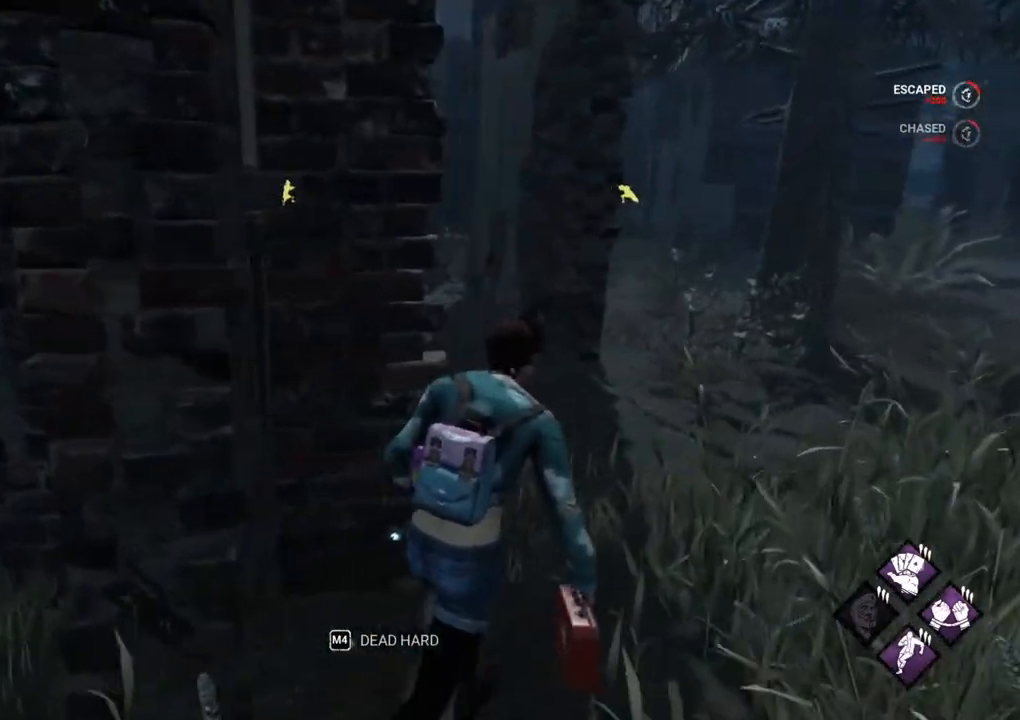
{"keys": ["d", "shift", "w"], "mouse": [], "events": [[250, "d", "up"], [384, "d", "down"]]}
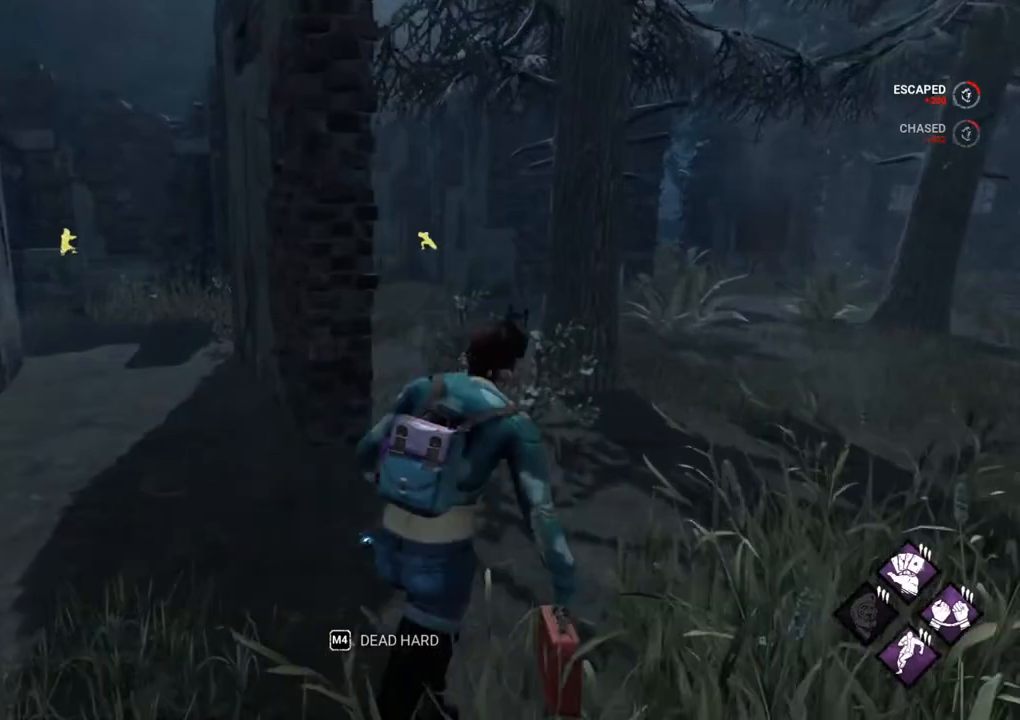
{"keys": ["d", "shift", "w"], "mouse": [], "events": [[17, "d", "up"], [167, "d", "down"]]}
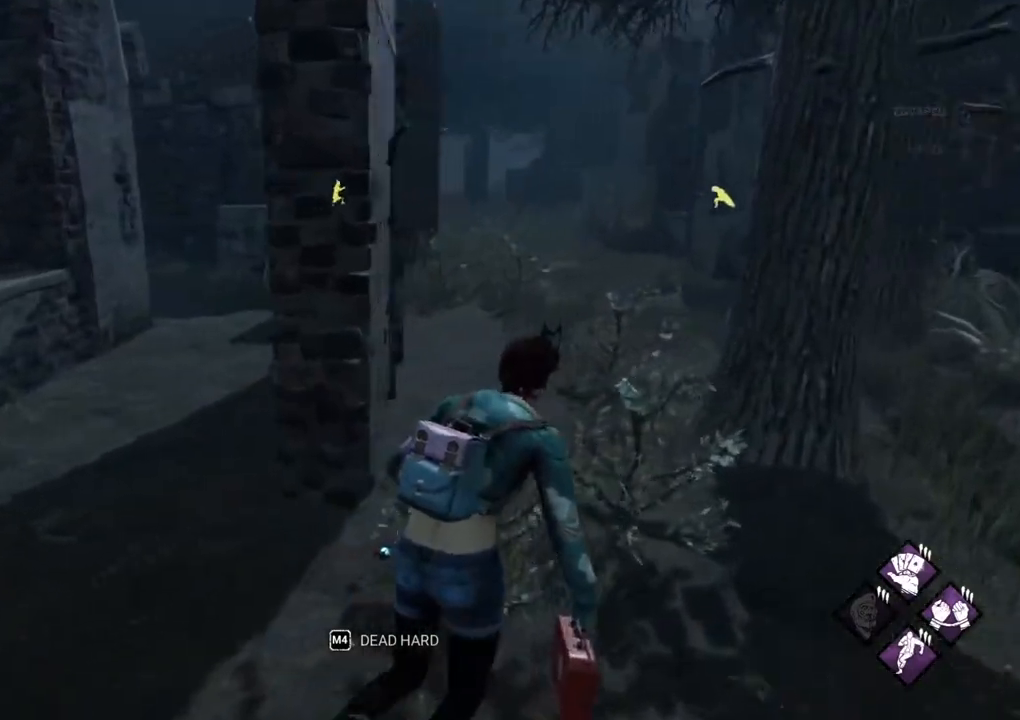
{"keys": ["d", "shift", "w"], "mouse": [], "events": []}
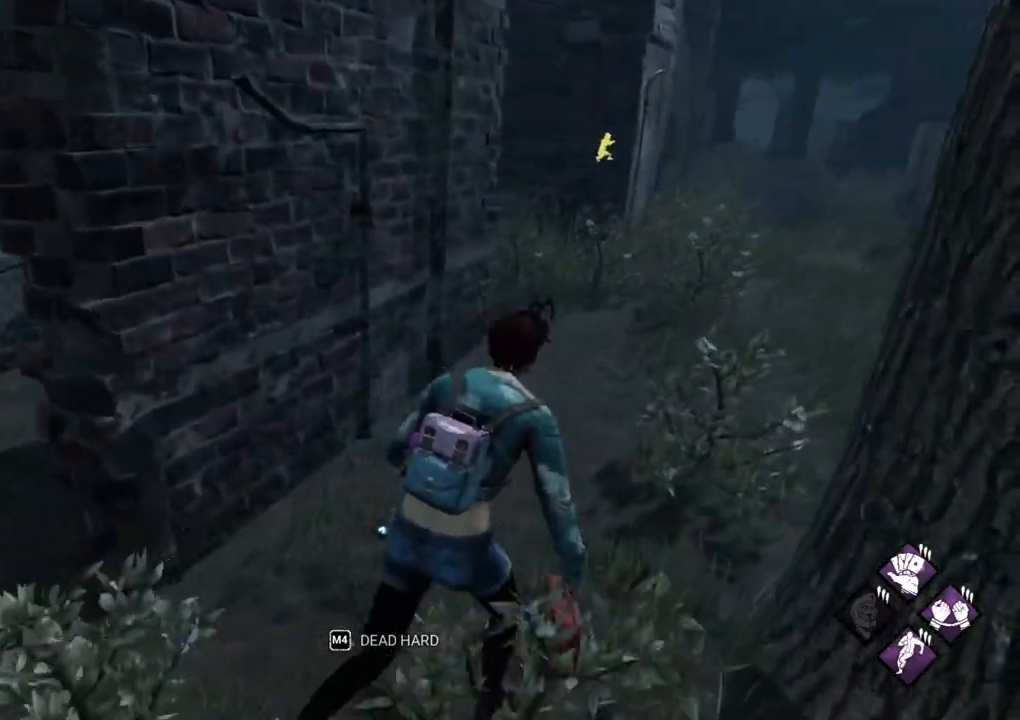
{"keys": ["d", "shift", "w"], "mouse": [], "events": [[100, "d", "up"], [417, "d", "down"]]}